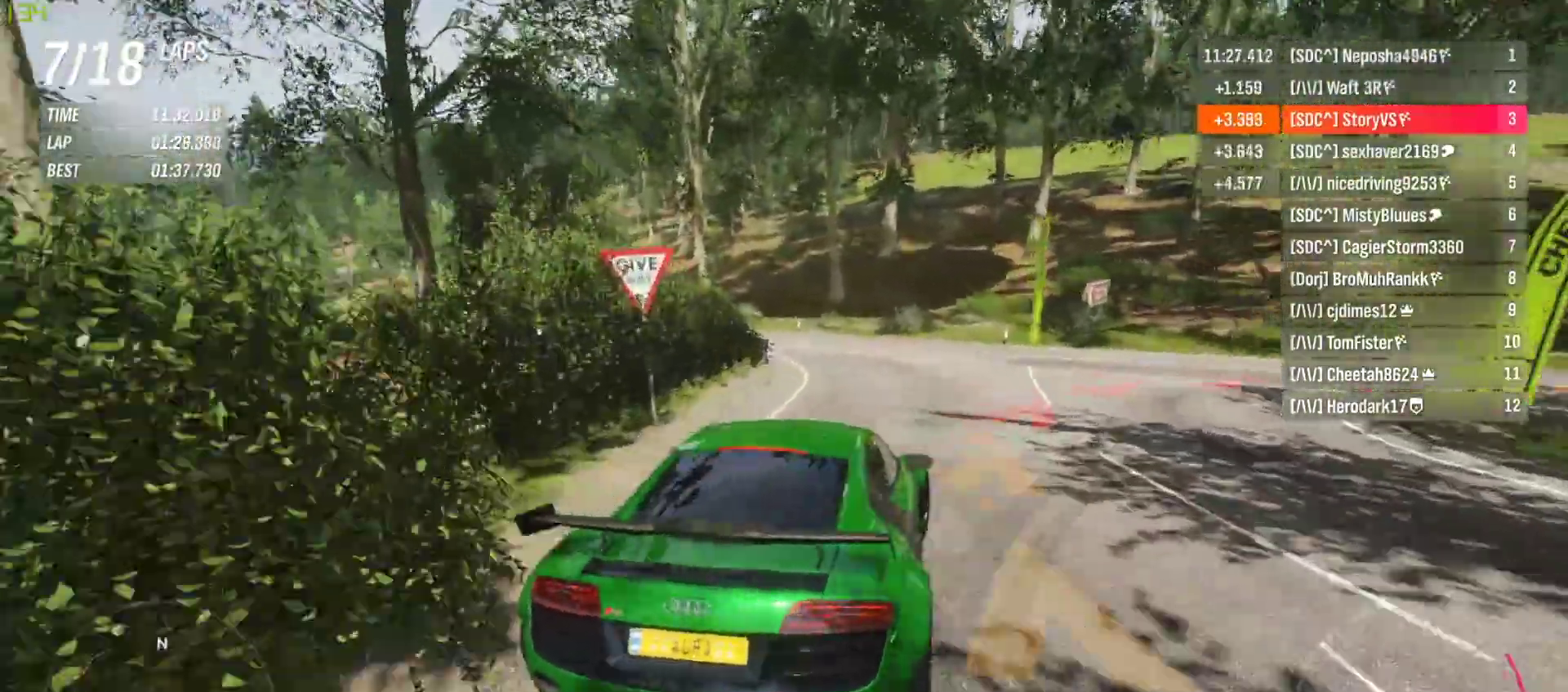
Gameplay with a controller (PlayStation layout); each line is a JSON object with the inputs held at the frame after it. "events" lists button and stick changes between this image and that frame as [ms after this image, input, new state], when the widget could be followed in between. Not read: L3 R3 right_stick.
{"buttons": [], "left_stick": "right", "events": [[67, "CROSS", "down"], [67, "SQUARE", "down"], [167, "CROSS", "up"], [167, "SQUARE", "up"], [500, "L2", "up"]]}
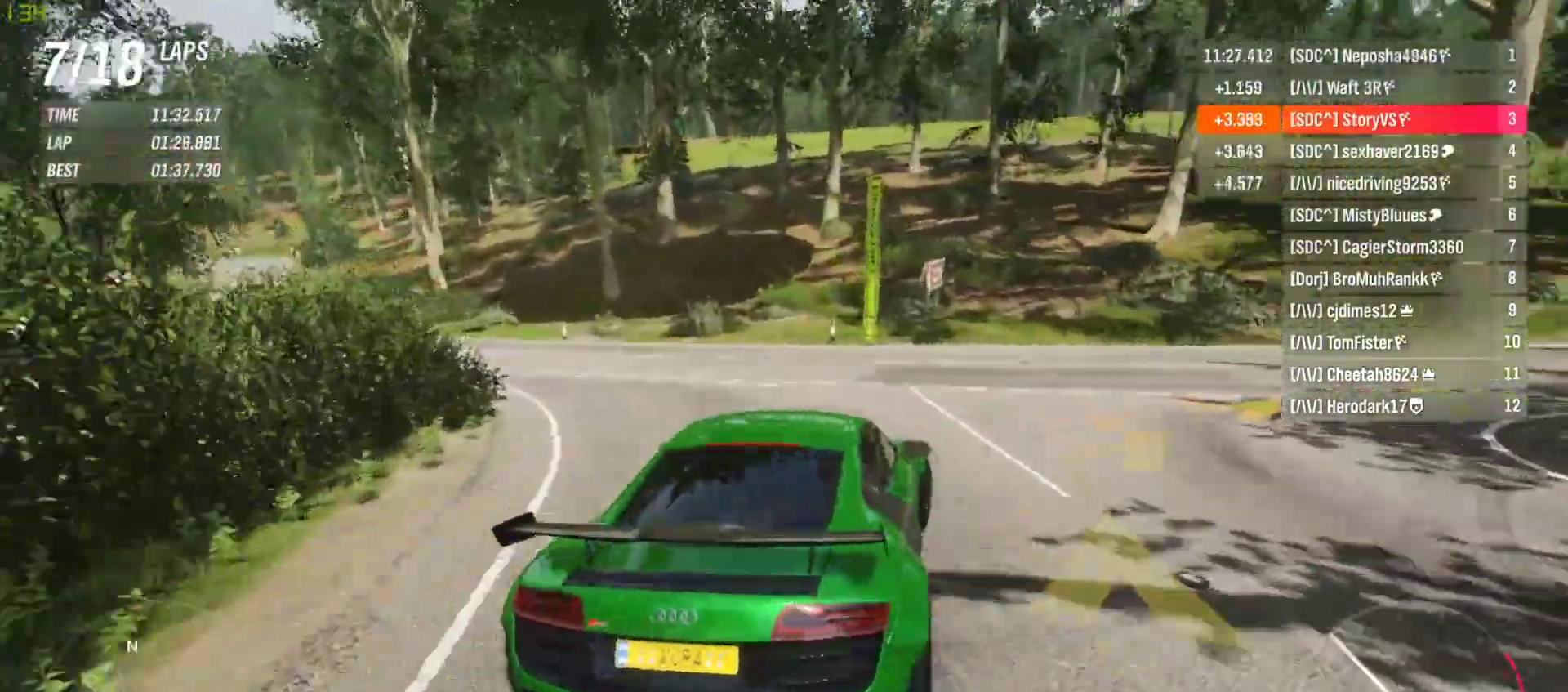
{"buttons": ["TRIANGLE", "R2"], "left_stick": "right", "events": [[200, "R2", "down"], [333, "TRIANGLE", "down"]]}
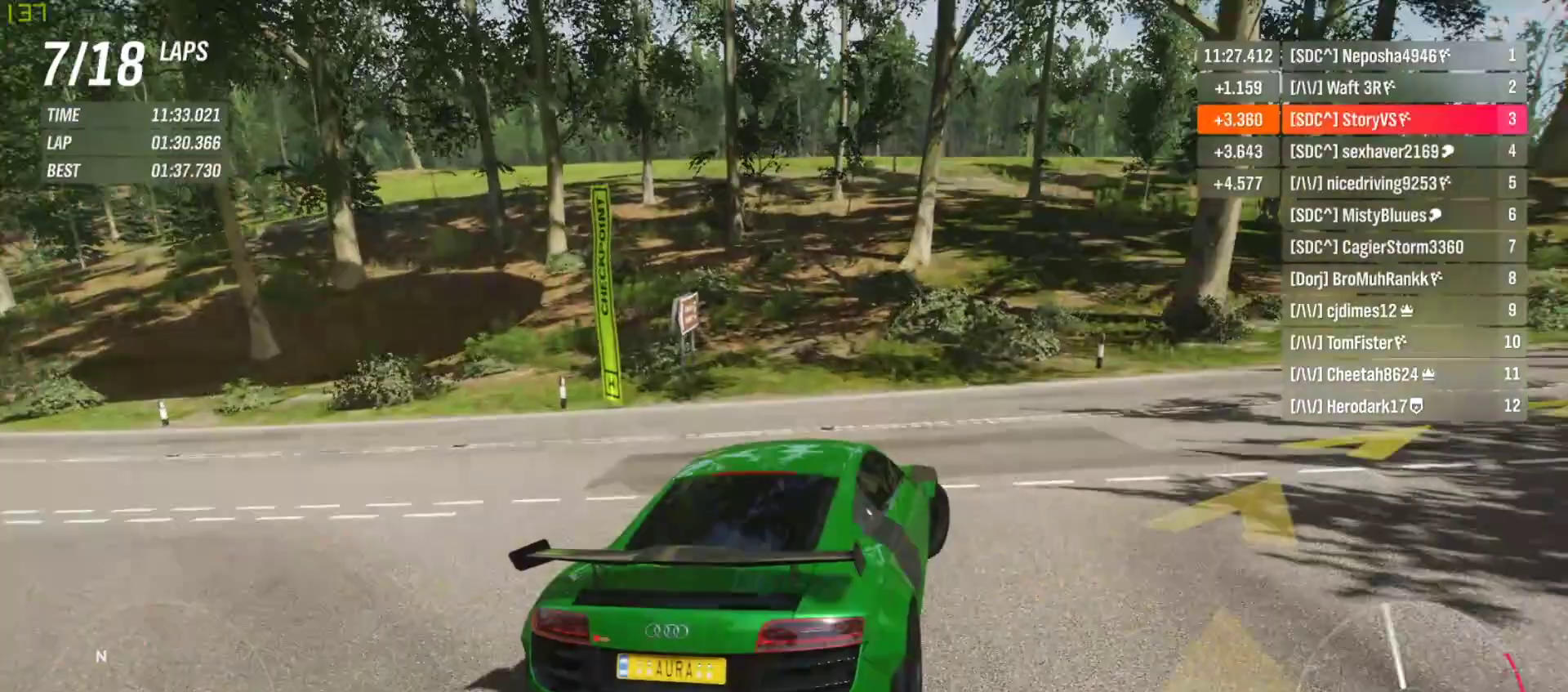
{"buttons": [], "left_stick": "right", "events": [[33, "TRIANGLE", "up"], [233, "R2", "up"]]}
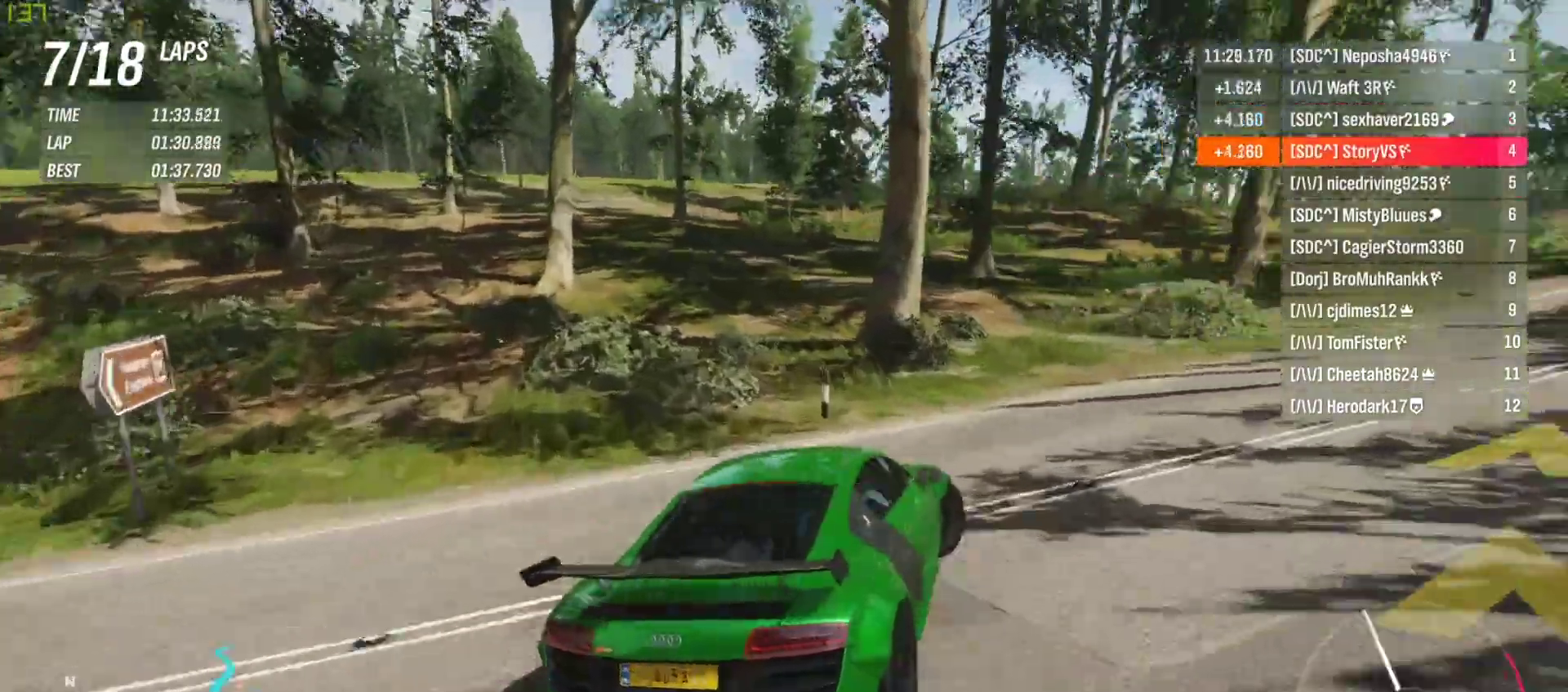
{"buttons": ["R2"], "left_stick": "right", "events": [[233, "R2", "down"]]}
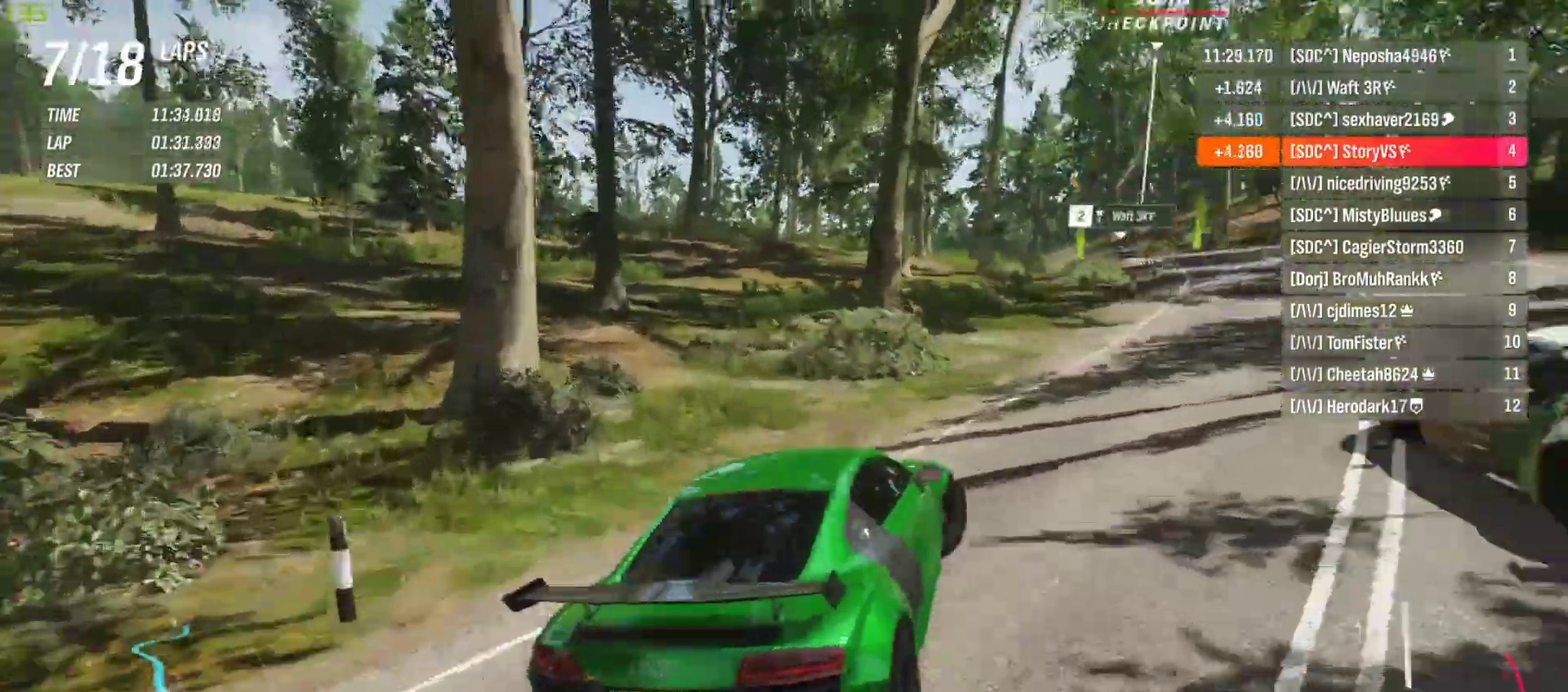
{"buttons": ["R2"], "left_stick": "center", "events": [[33, "left_stick", "center"], [267, "left_stick", "right"], [367, "left_stick", "center"]]}
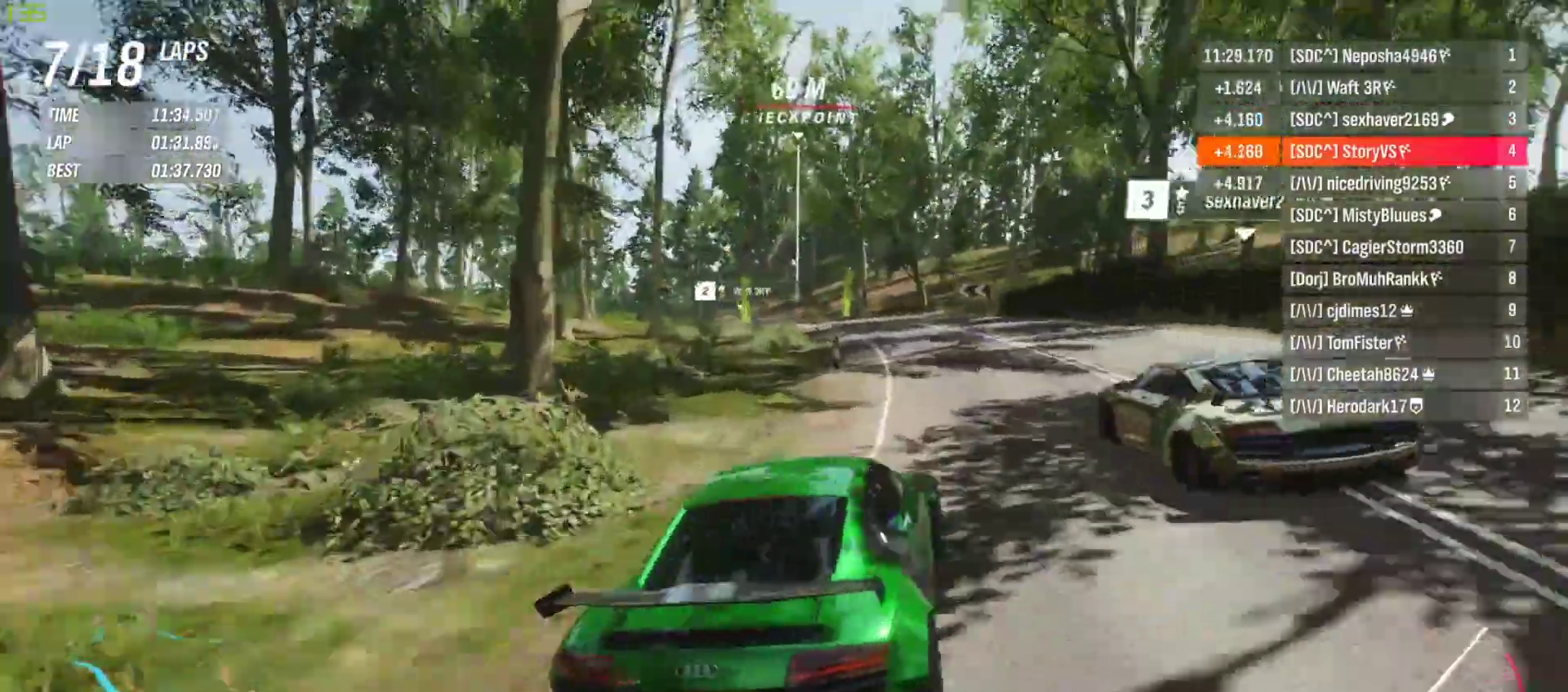
{"buttons": ["CROSS", "R1", "R2"], "left_stick": "left", "events": [[33, "left_stick", "left"], [167, "left_stick", "center"], [300, "left_stick", "left"], [433, "CROSS", "down"], [433, "R1", "down"]]}
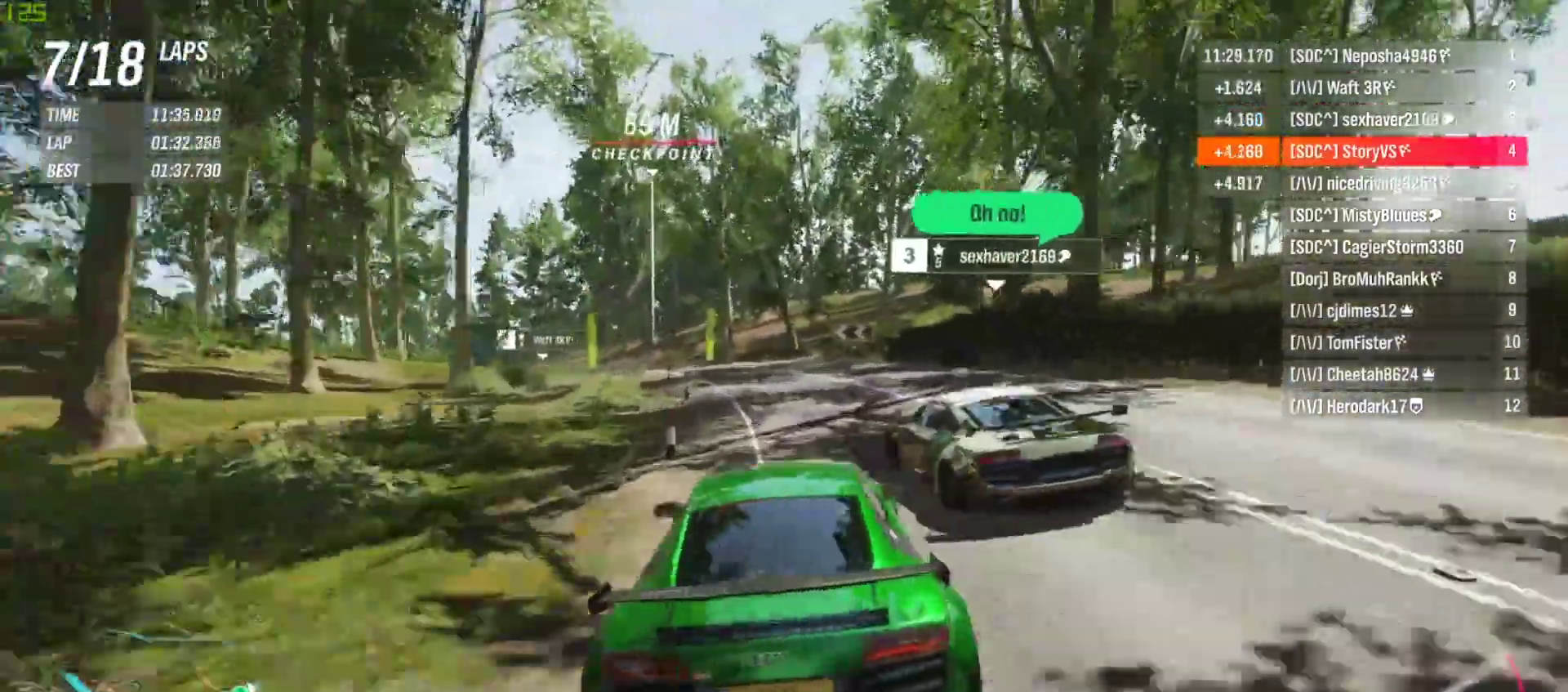
{"buttons": ["R2"], "left_stick": "center", "events": [[33, "CROSS", "up"], [33, "R1", "up"], [233, "left_stick", "center"]]}
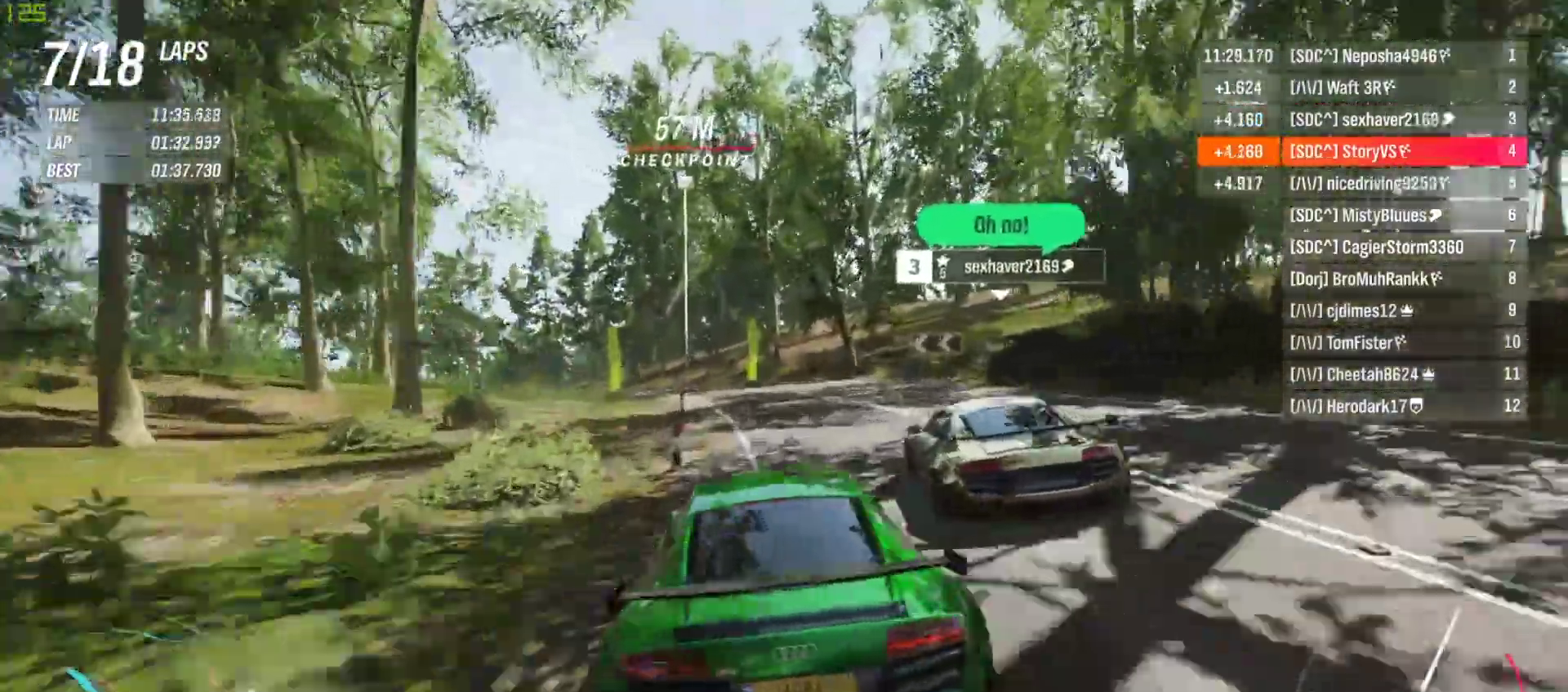
{"buttons": ["R2"], "left_stick": "center", "events": [[100, "left_stick", "left"], [467, "left_stick", "center"]]}
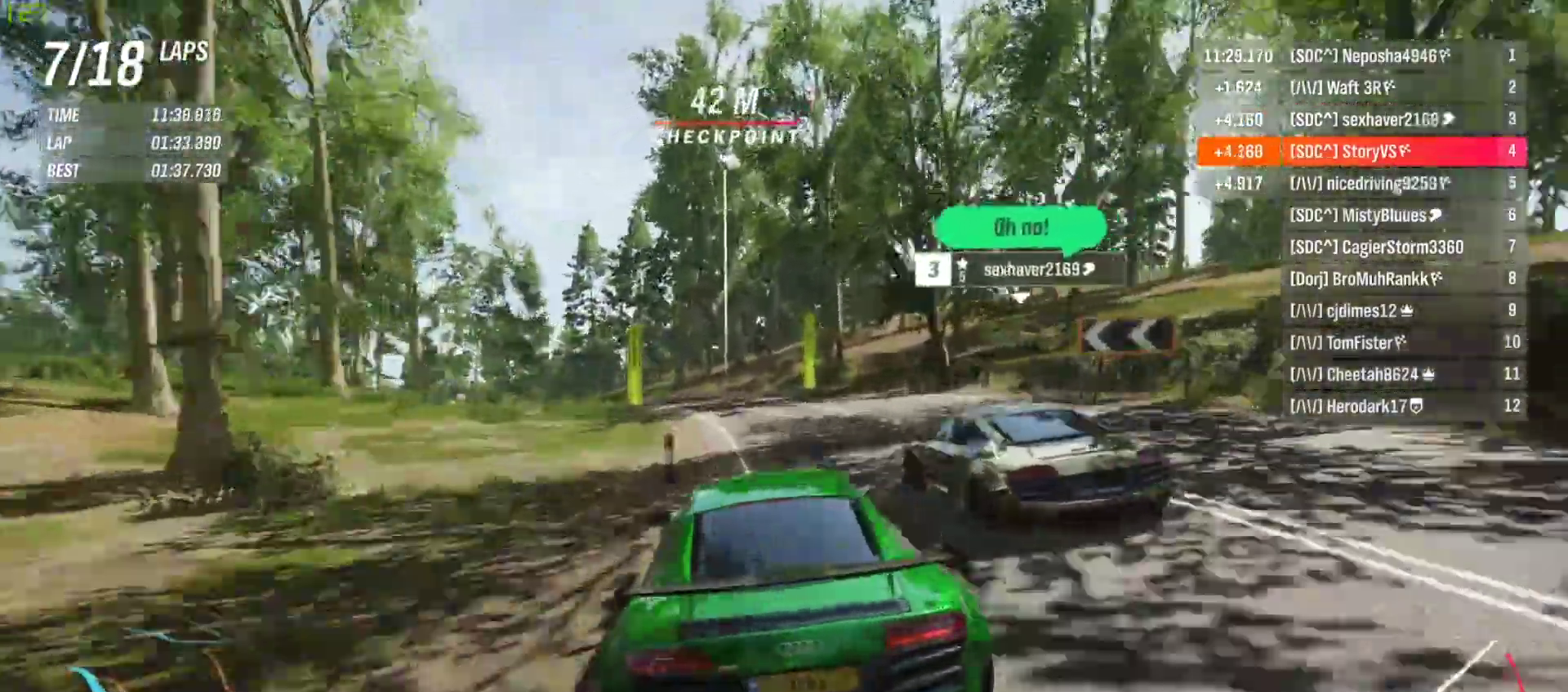
{"buttons": ["R2"], "left_stick": "left", "events": [[100, "left_stick", "left"]]}
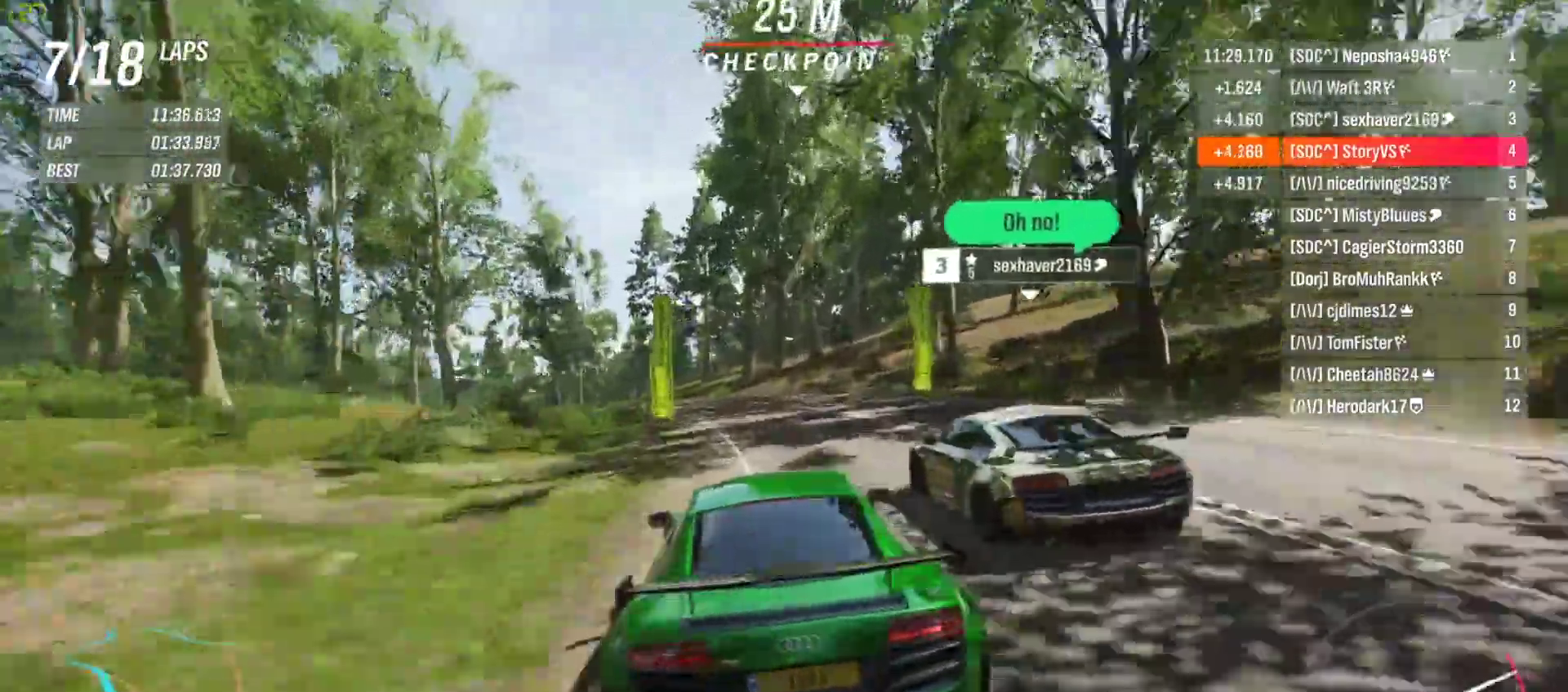
{"buttons": ["R2"], "left_stick": "left", "events": [[67, "CROSS", "down"], [67, "R1", "down"], [167, "CROSS", "up"], [167, "R1", "up"]]}
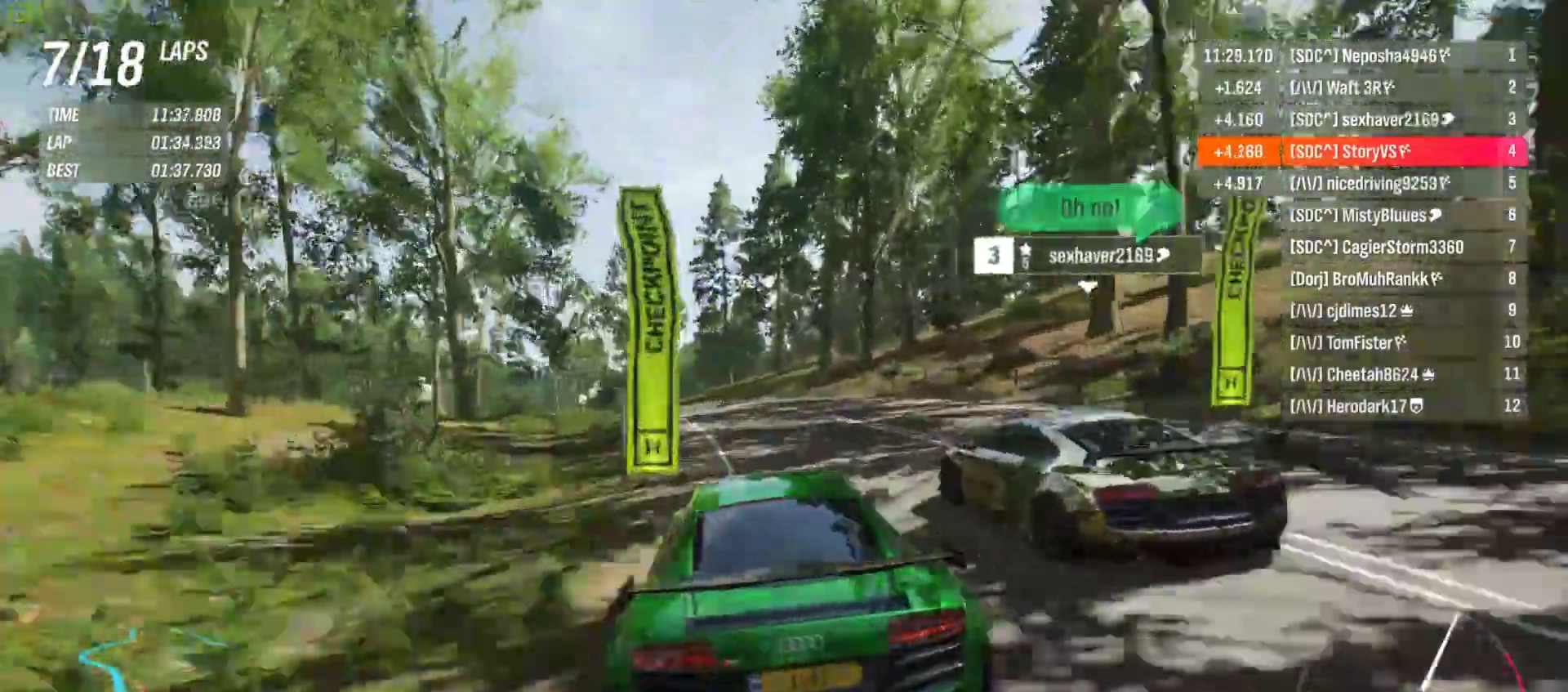
{"buttons": ["R2"], "left_stick": "left", "events": []}
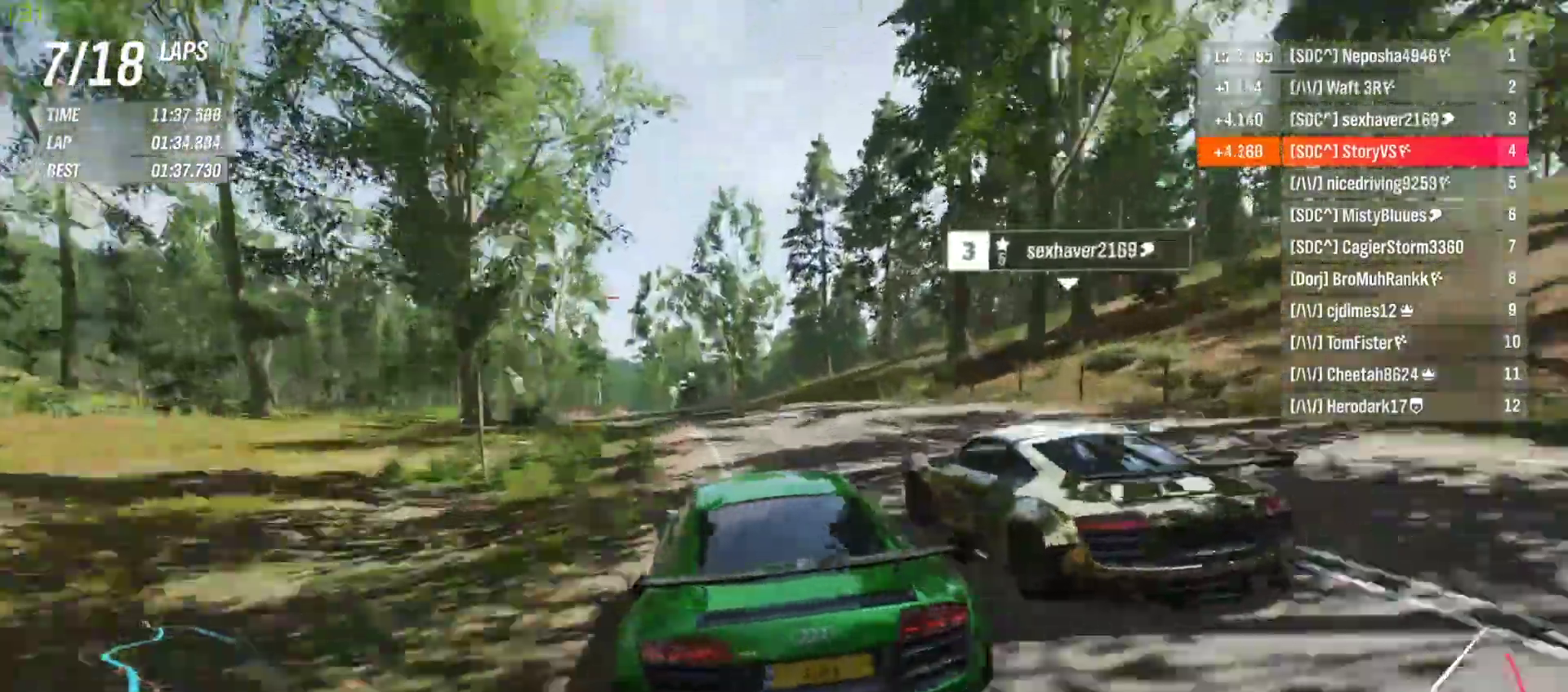
{"buttons": ["R2"], "left_stick": "center", "events": [[100, "left_stick", "center"], [400, "left_stick", "right"], [500, "left_stick", "center"]]}
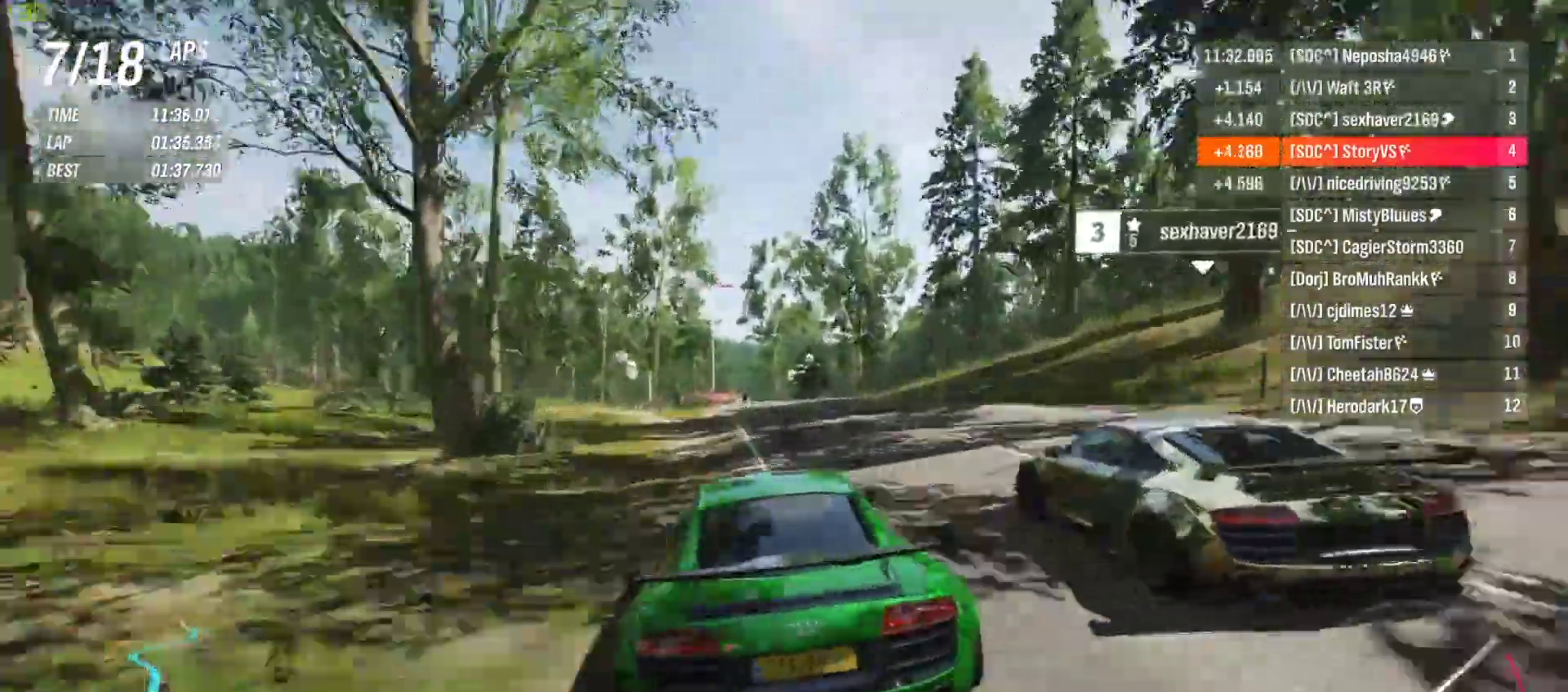
{"buttons": ["R2"], "left_stick": "left", "events": [[133, "left_stick", "left"], [267, "left_stick", "center"], [467, "left_stick", "left"]]}
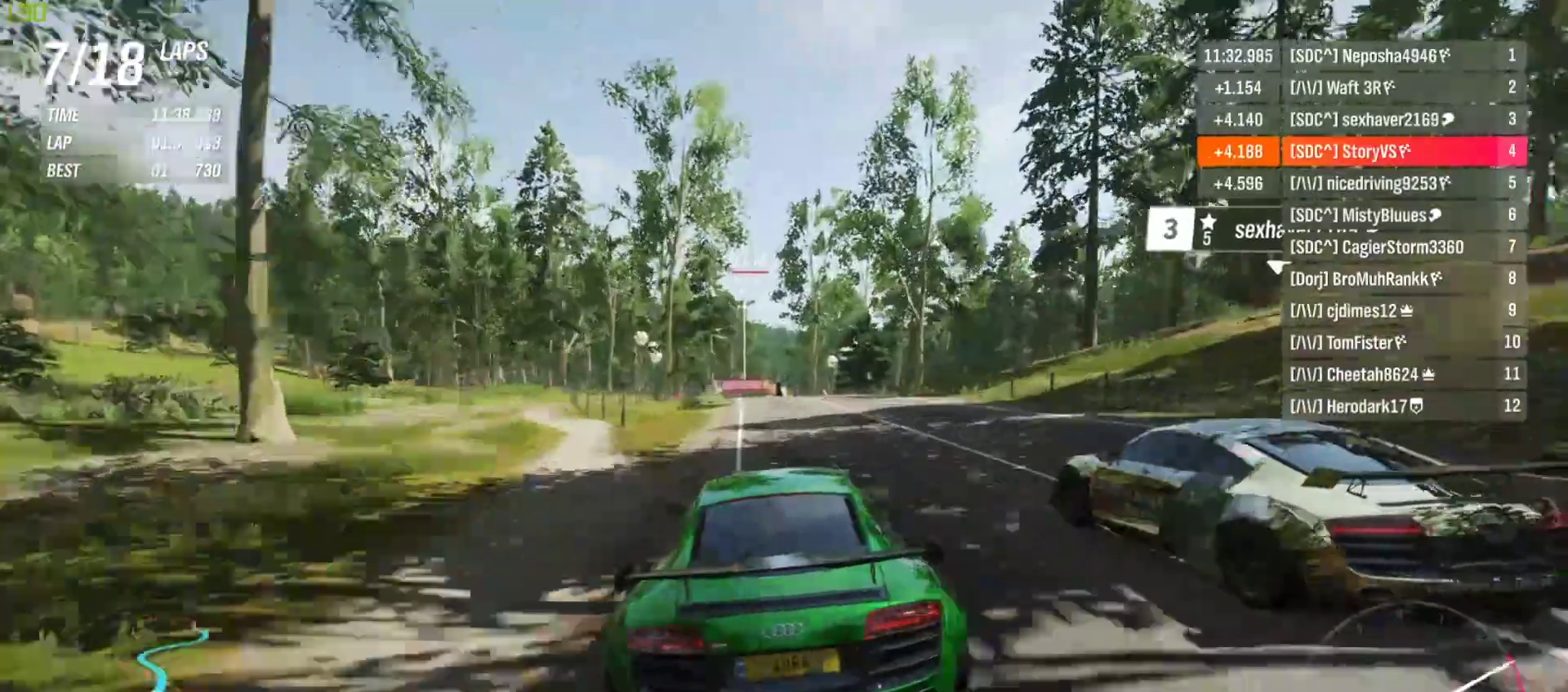
{"buttons": ["CROSS", "R1", "R2"], "left_stick": "center", "events": [[67, "left_stick", "center"], [200, "left_stick", "left"], [300, "left_stick", "center"], [367, "left_stick", "left"], [467, "left_stick", "center"], [500, "CROSS", "down"], [500, "R1", "down"]]}
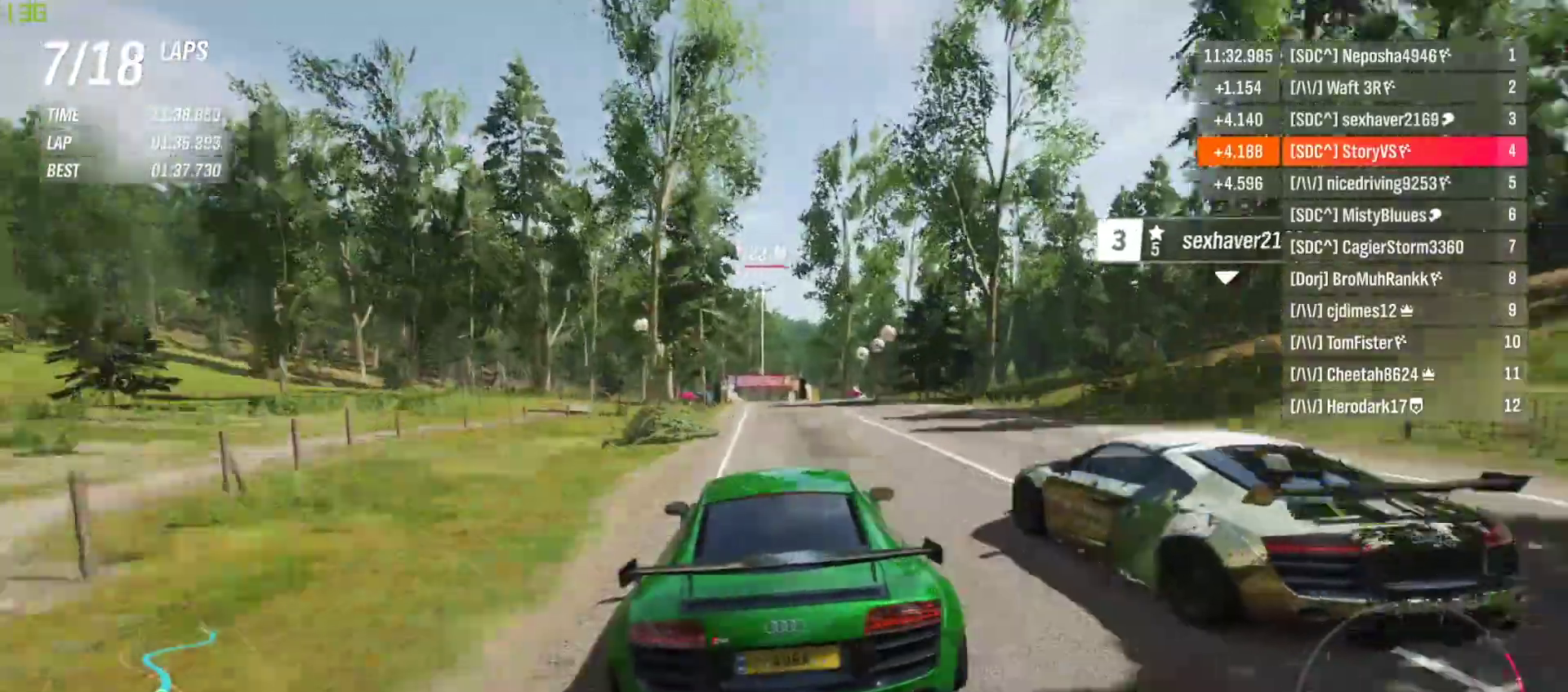
{"buttons": ["R2"], "left_stick": "center", "events": [[100, "CROSS", "up"], [100, "R1", "up"], [300, "left_stick", "left"], [400, "left_stick", "center"]]}
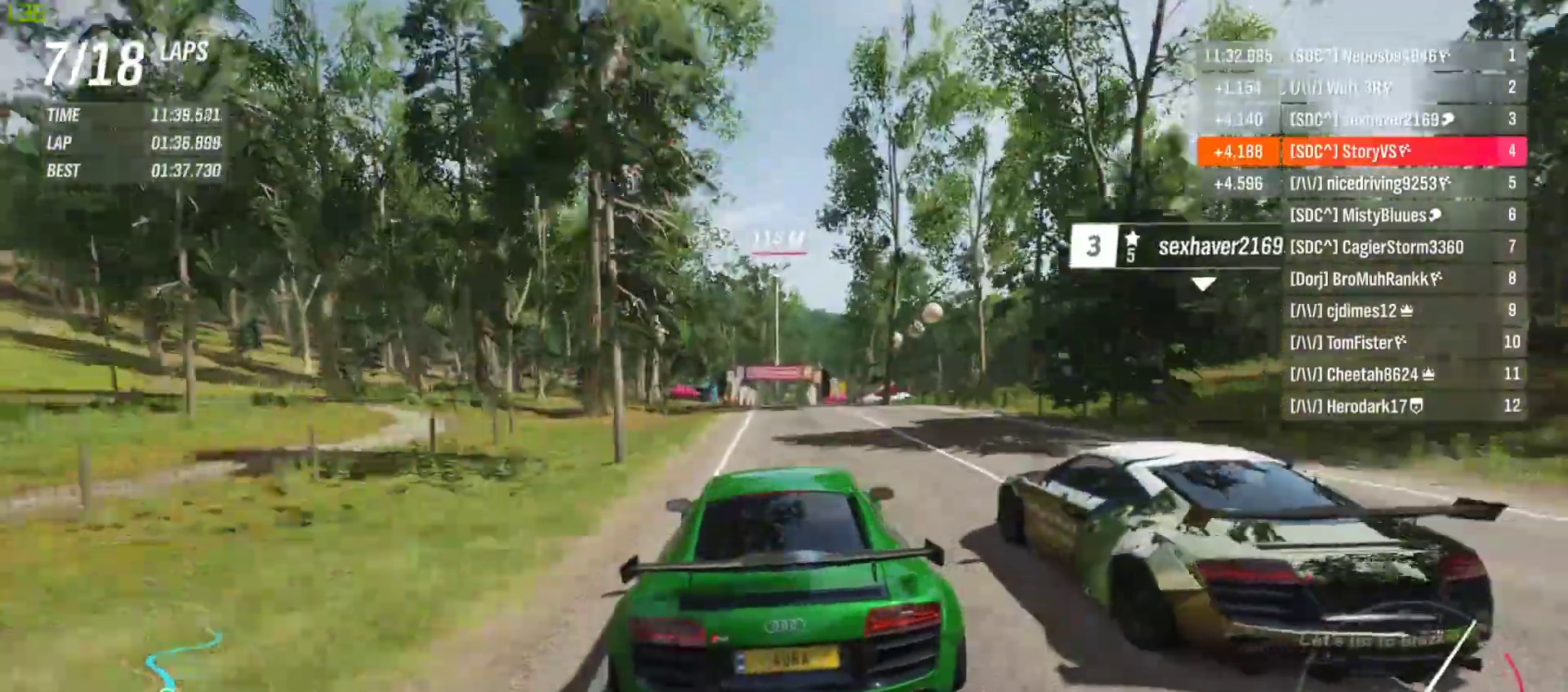
{"buttons": ["R2"], "left_stick": "center", "events": []}
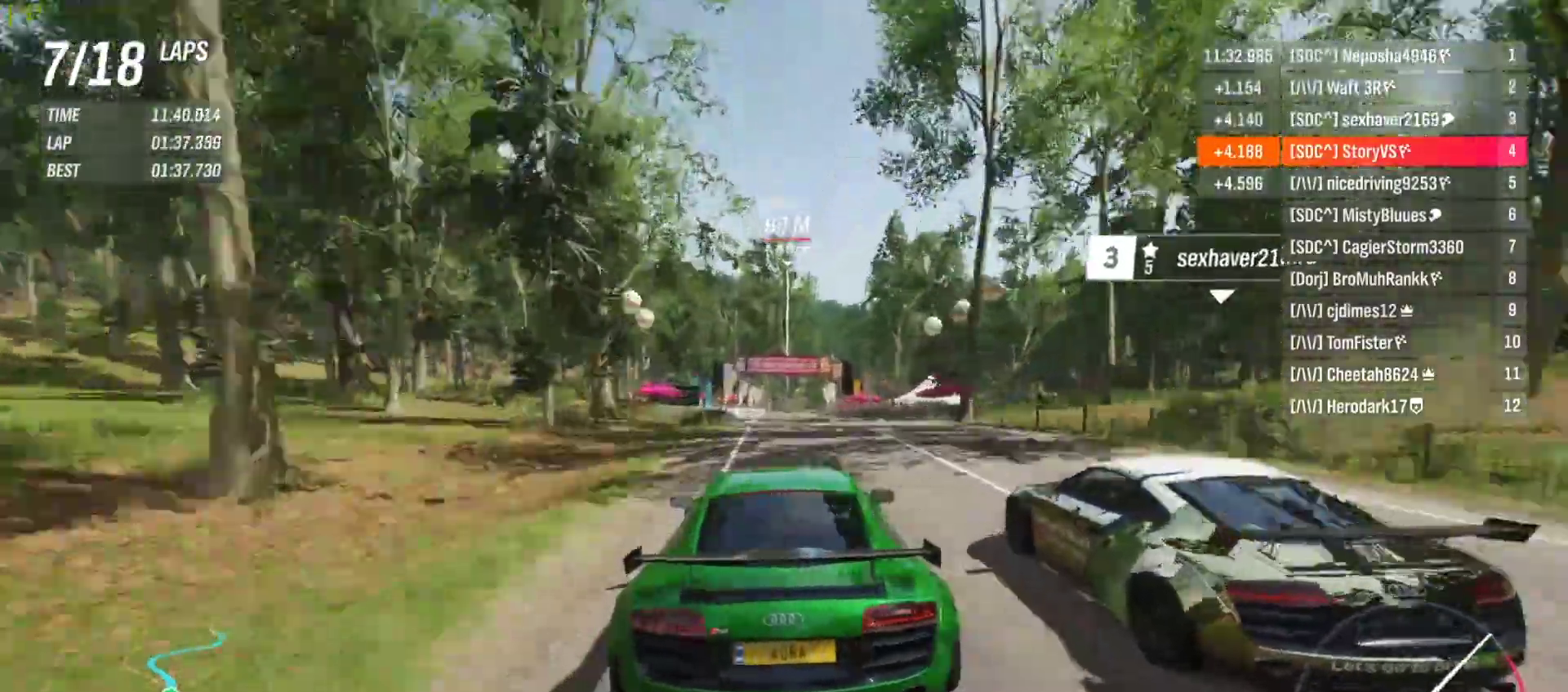
{"buttons": ["R2"], "left_stick": "center", "events": []}
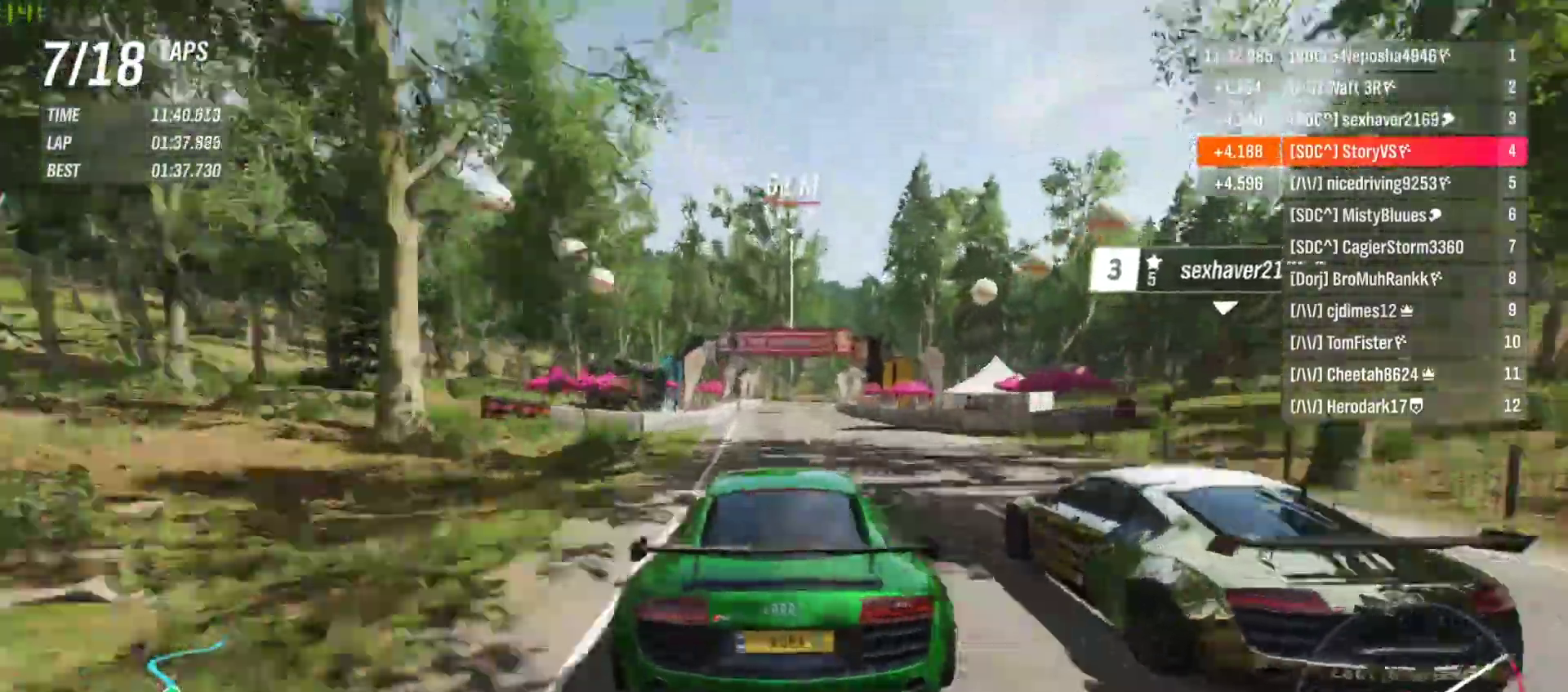
{"buttons": ["R2"], "left_stick": "right", "events": [[233, "left_stick", "right"], [300, "left_stick", "center"], [500, "left_stick", "right"]]}
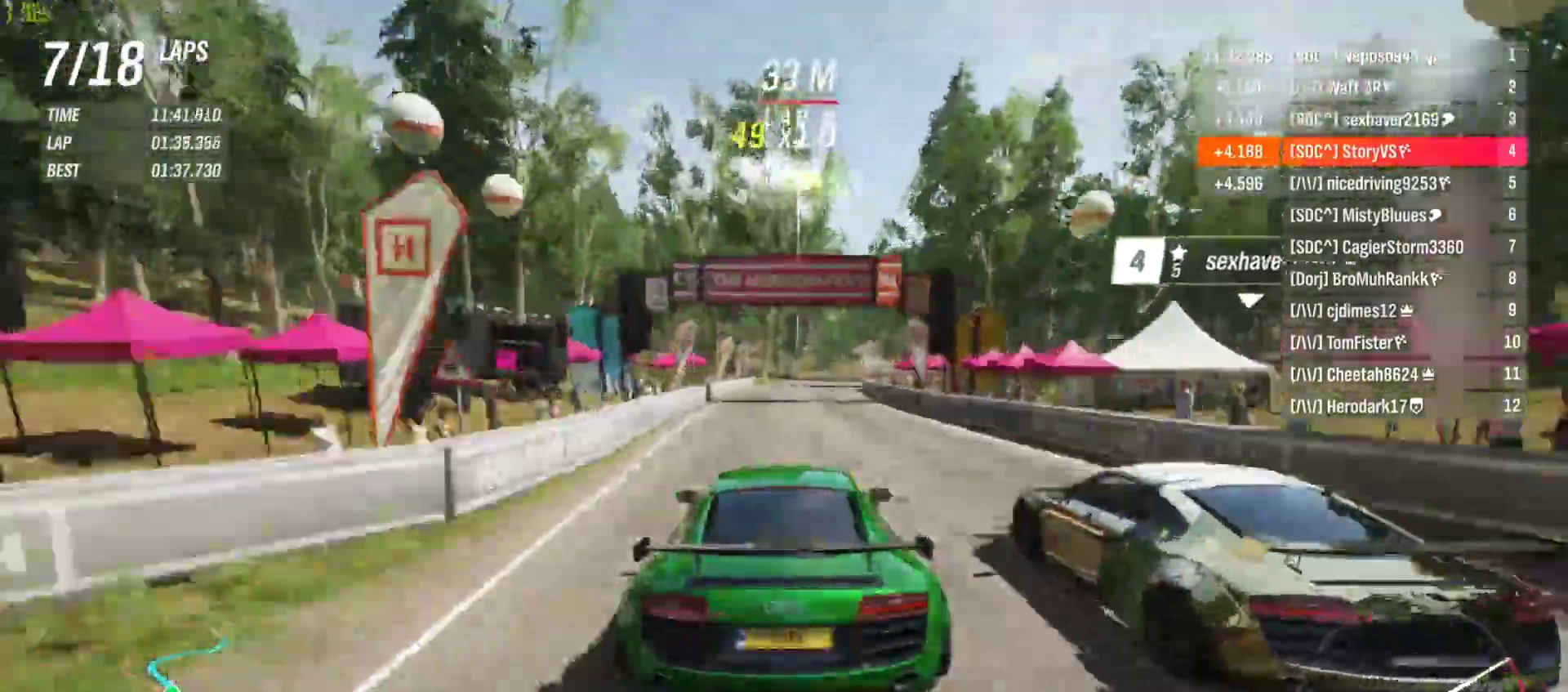
{"buttons": ["R2"], "left_stick": "right", "events": [[100, "left_stick", "center"], [200, "left_stick", "right"], [333, "left_stick", "center"], [433, "left_stick", "right"]]}
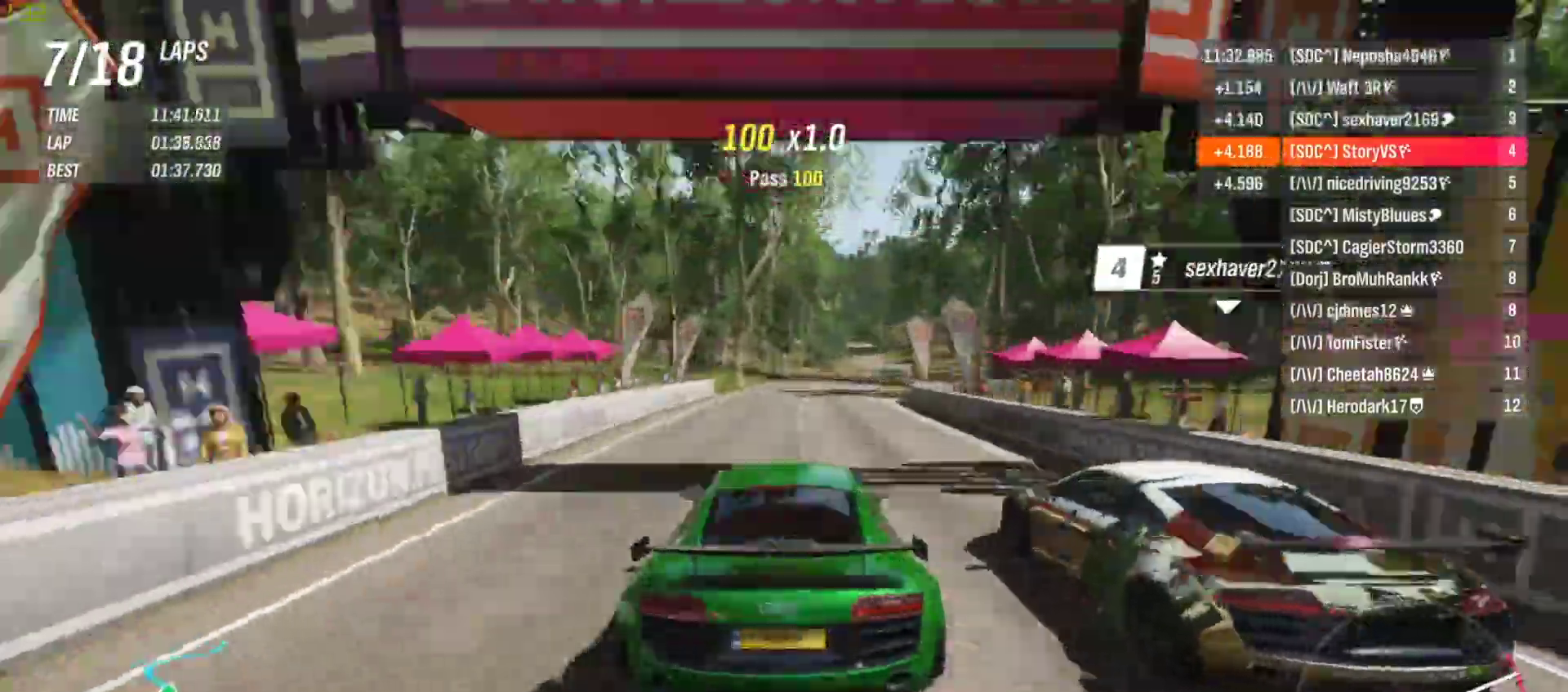
{"buttons": ["R2"], "left_stick": "center", "events": [[67, "left_stick", "center"], [167, "left_stick", "right"], [200, "CROSS", "down"], [200, "R1", "down"], [267, "left_stick", "center"], [300, "CROSS", "up"], [300, "R1", "up"], [367, "left_stick", "right"], [500, "left_stick", "center"]]}
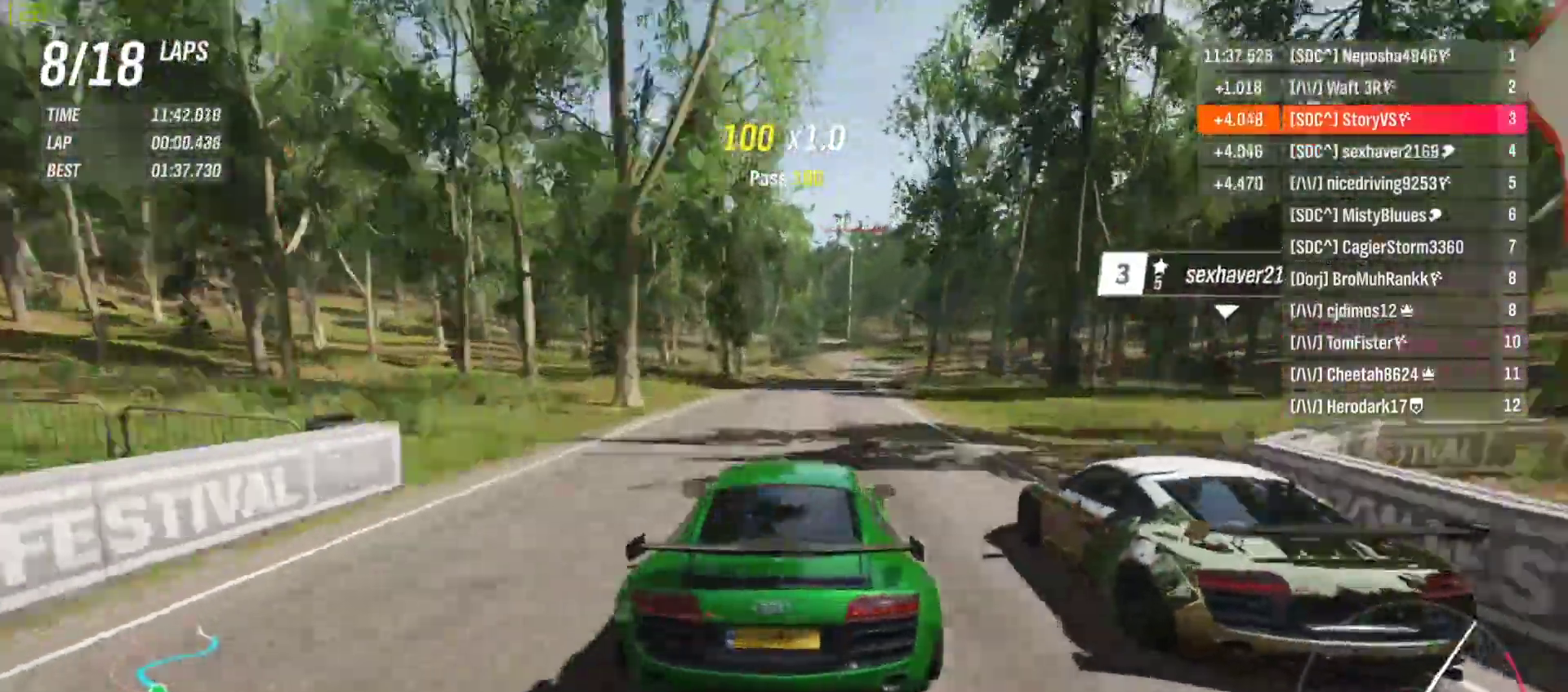
{"buttons": ["R2"], "left_stick": "center", "events": [[100, "left_stick", "right"], [267, "left_stick", "center"], [333, "left_stick", "right"], [467, "left_stick", "center"]]}
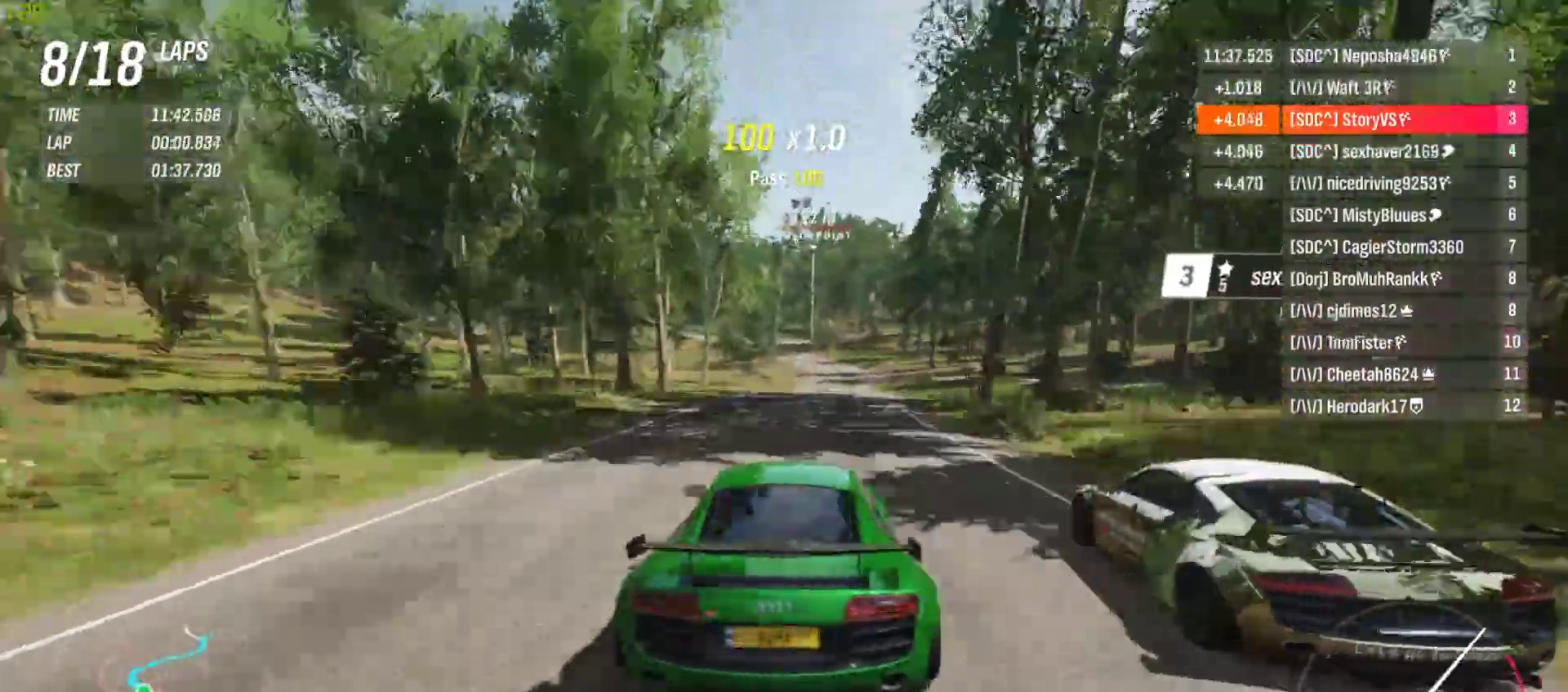
{"buttons": ["R2"], "left_stick": "center", "events": [[33, "left_stick", "right"], [167, "left_stick", "center"], [300, "left_stick", "right"], [400, "left_stick", "center"]]}
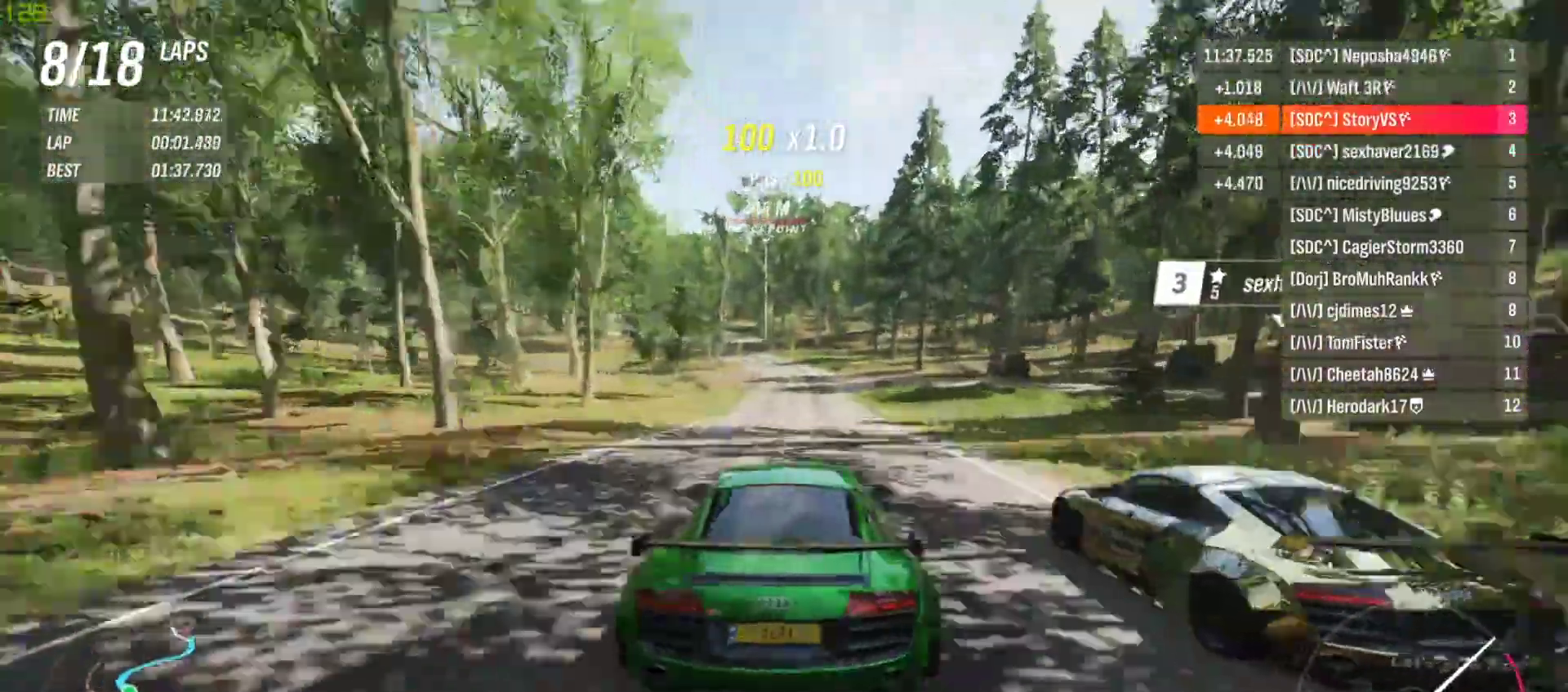
{"buttons": ["R2"], "left_stick": "center", "events": [[33, "left_stick", "right"], [133, "left_stick", "center"], [433, "left_stick", "left"], [500, "left_stick", "center"]]}
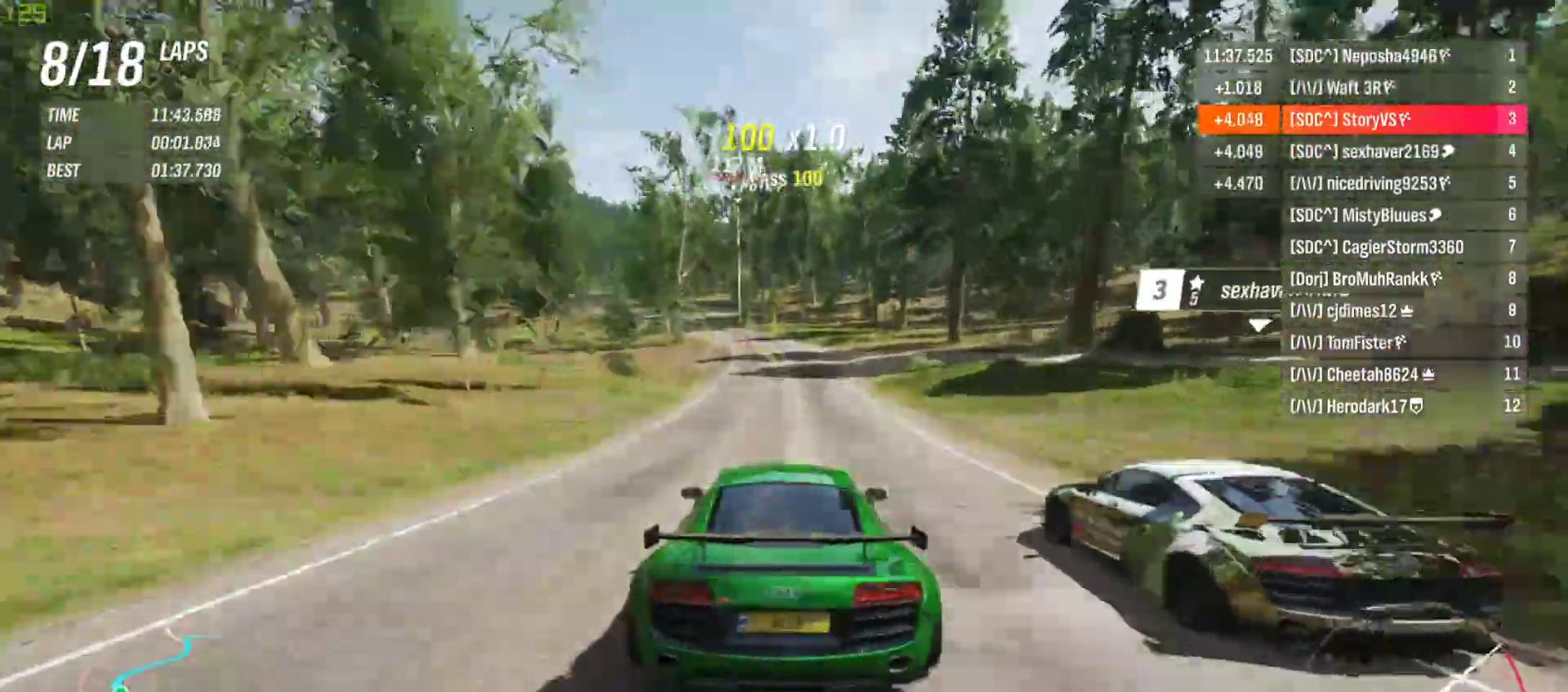
{"buttons": ["R2"], "left_stick": "left", "events": [[300, "left_stick", "left"]]}
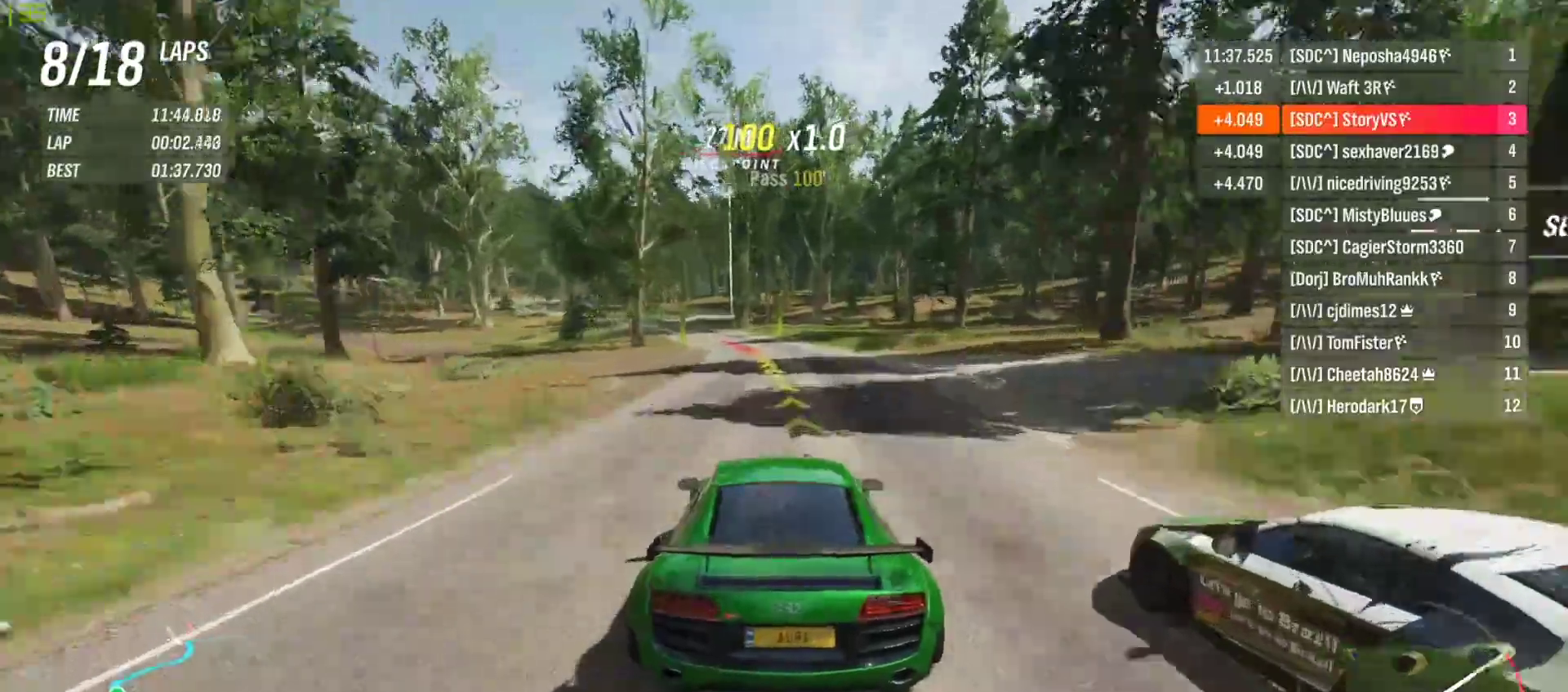
{"buttons": ["R2"], "left_stick": "left", "events": [[267, "left_stick", "center"], [333, "left_stick", "left"]]}
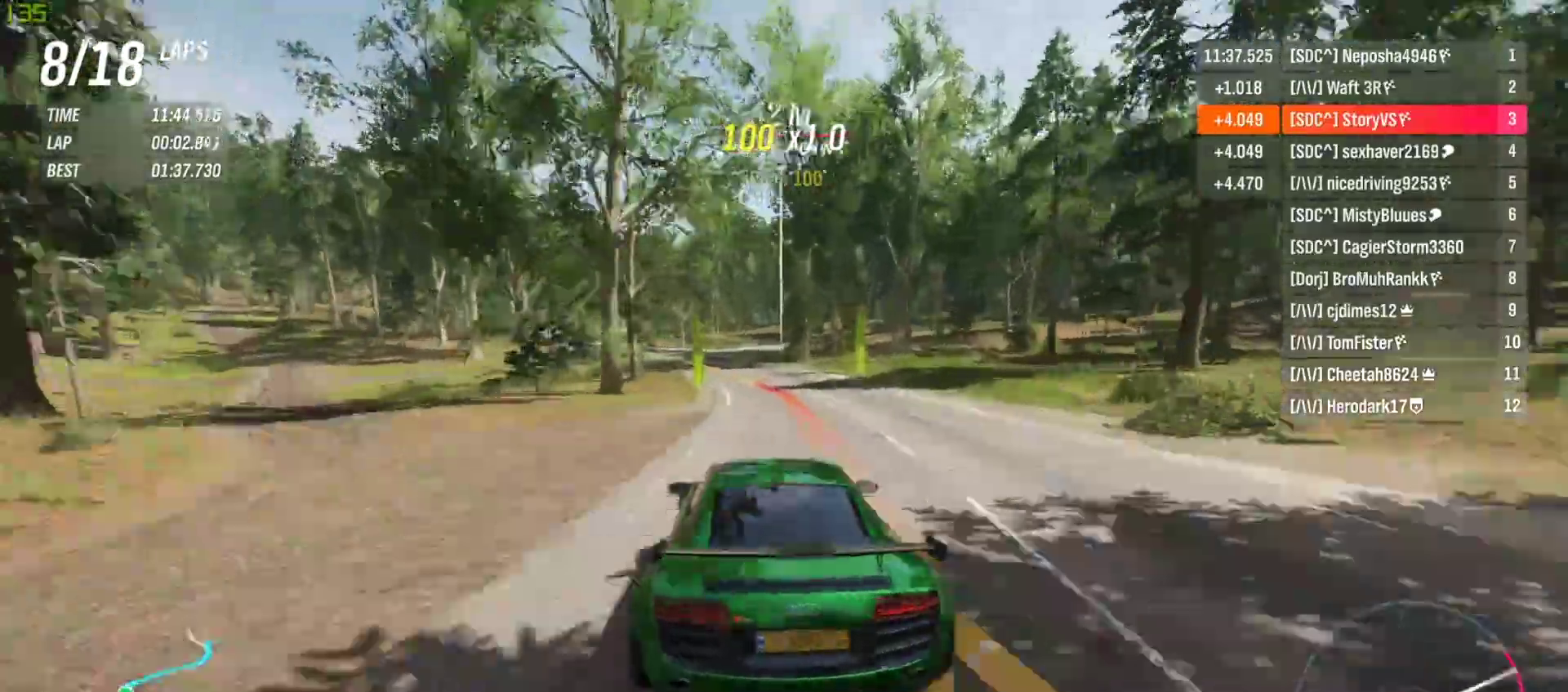
{"buttons": ["R2"], "left_stick": "left", "events": [[200, "left_stick", "center"], [267, "left_stick", "left"], [433, "left_stick", "center"], [500, "left_stick", "left"]]}
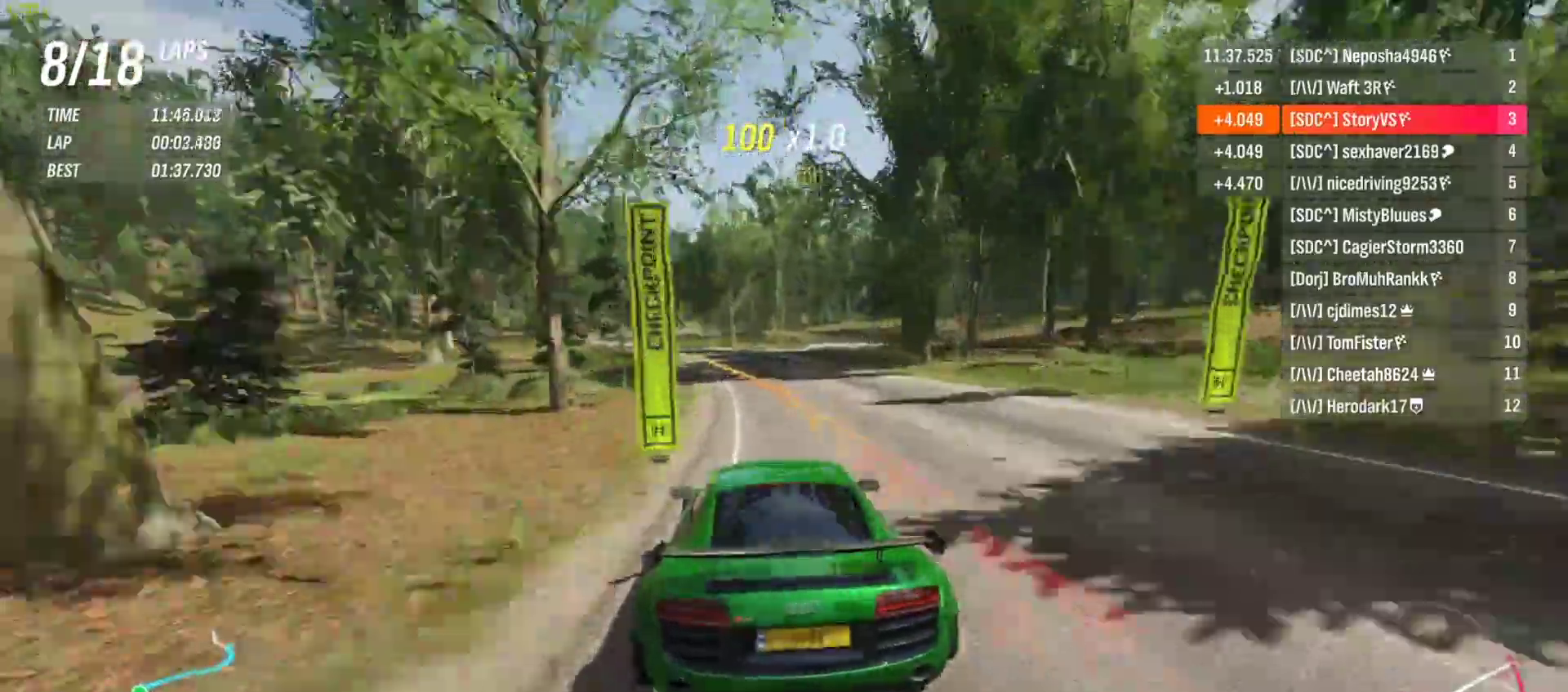
{"buttons": ["R2"], "left_stick": "left", "events": []}
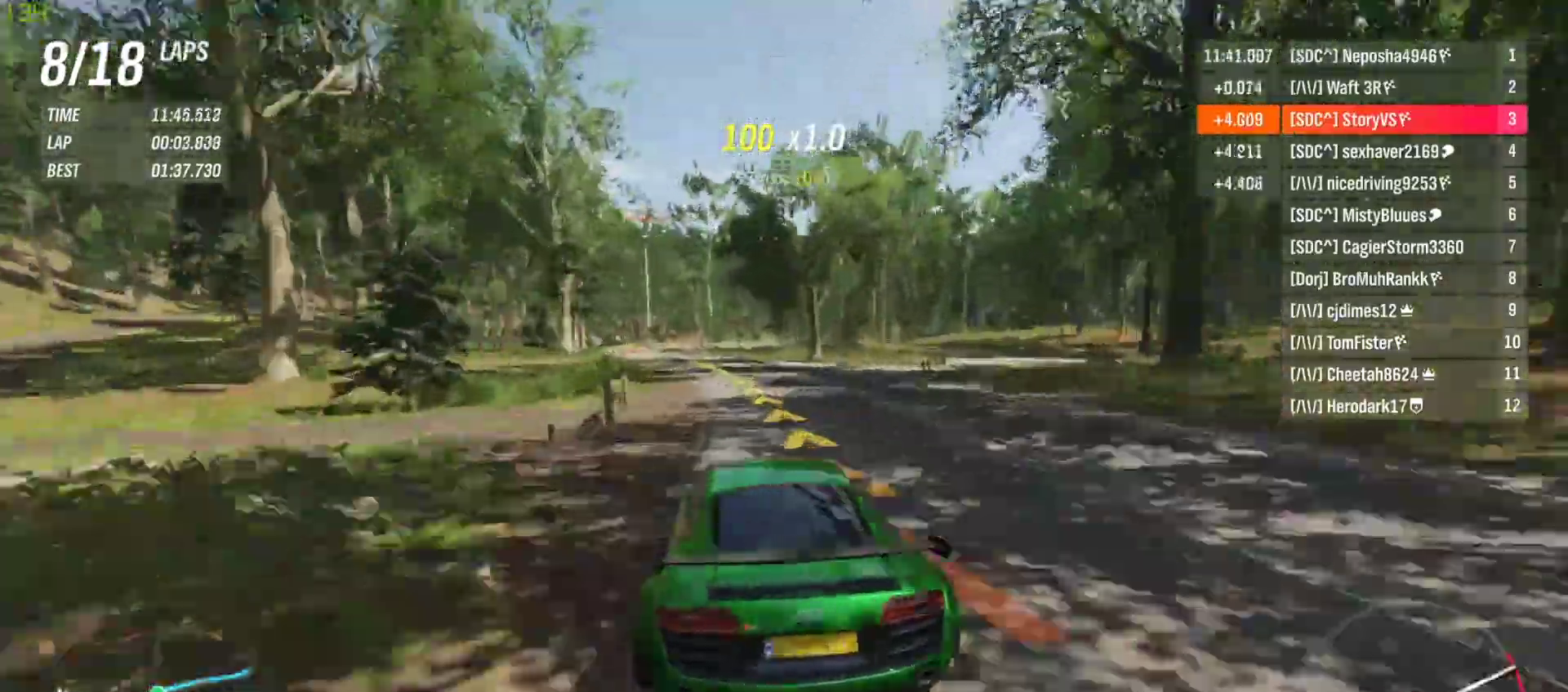
{"buttons": ["R2"], "left_stick": "center", "events": [[500, "left_stick", "center"]]}
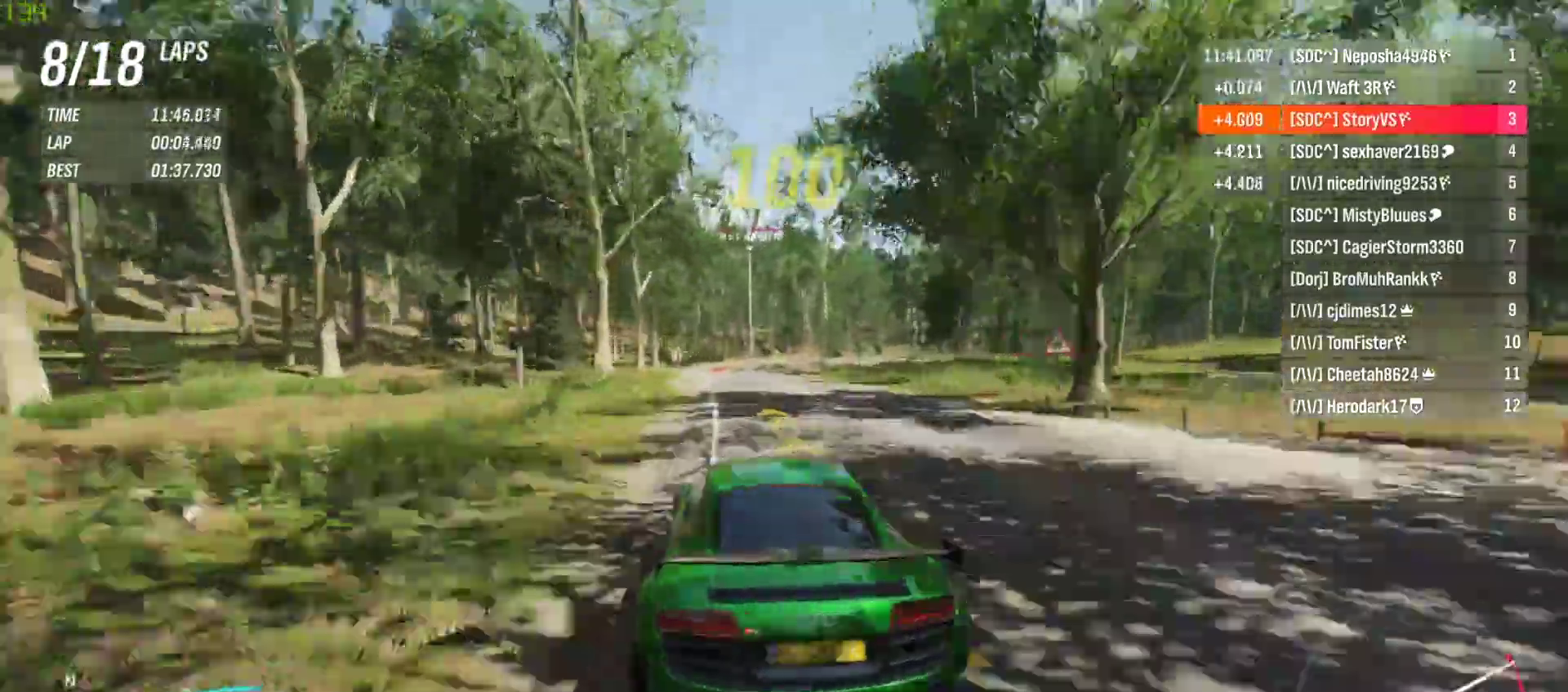
{"buttons": ["R2"], "left_stick": "center", "events": [[33, "left_stick", "left"], [267, "left_stick", "center"]]}
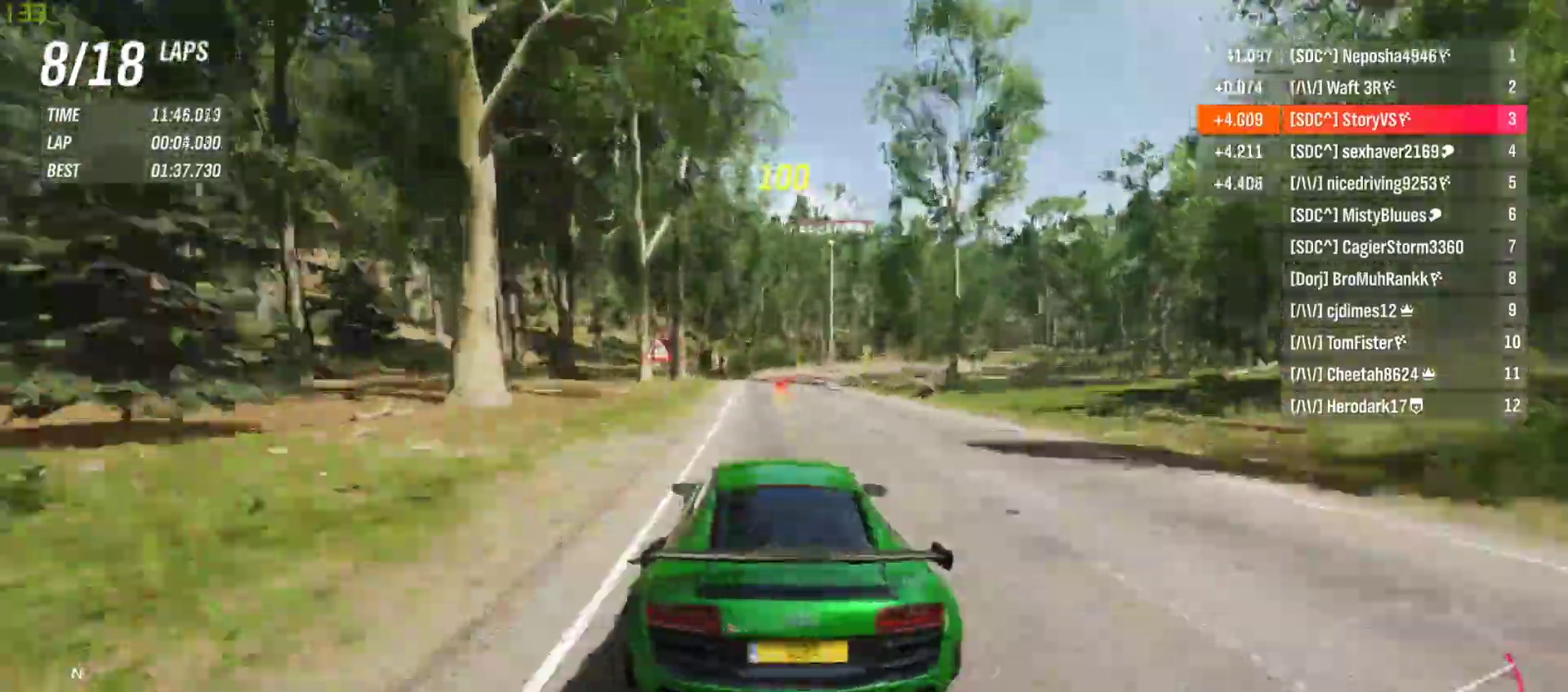
{"buttons": [], "left_stick": "right", "events": [[167, "left_stick", "right"], [267, "L2", "down"], [267, "R2", "up"], [367, "L2", "up"]]}